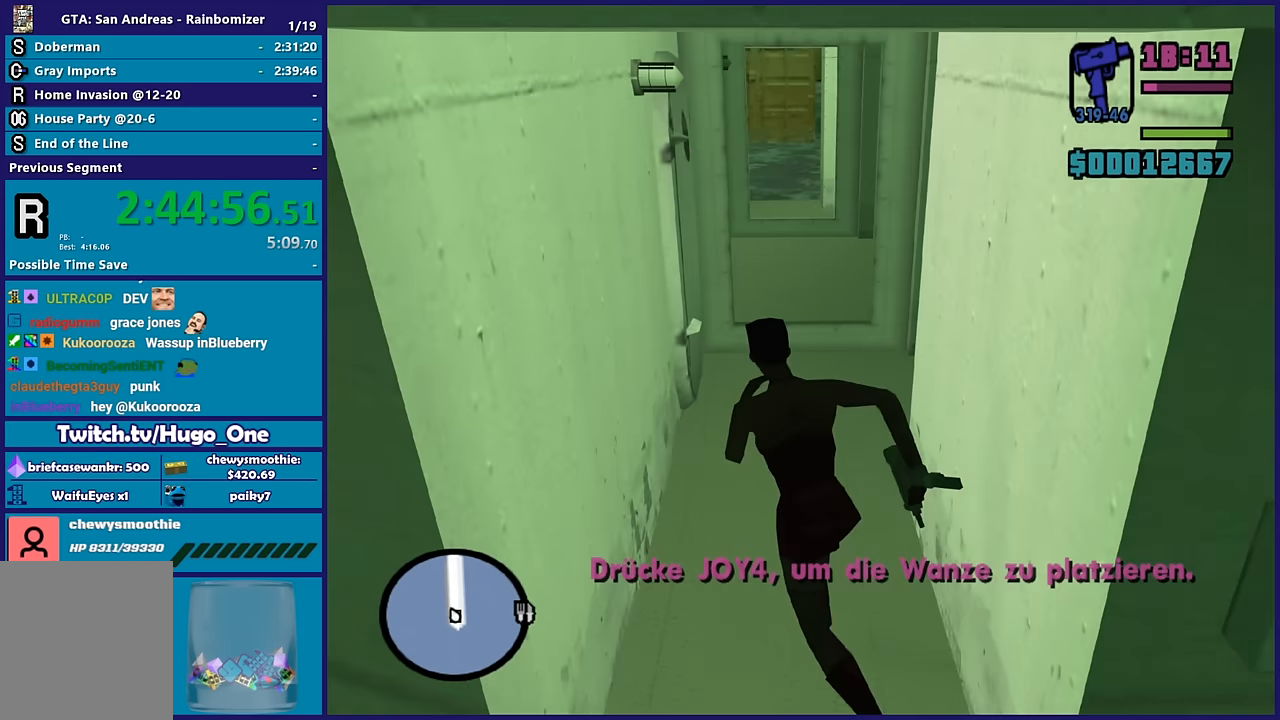
Gameplay with a controller (Xbox layout); each line is a JSON object with the inputs held at the frame after it. "button_events" lists button changes between this image and that frame as [ms after this image, input, new state], when the widget could be followed in between (sticks are given only as held states).
{"buttons": [], "left_stick": "up", "right_stick": "center", "button_events": [[166, "A", "down"], [300, "A", "up"], [366, "A", "down"], [483, "A", "up"]]}
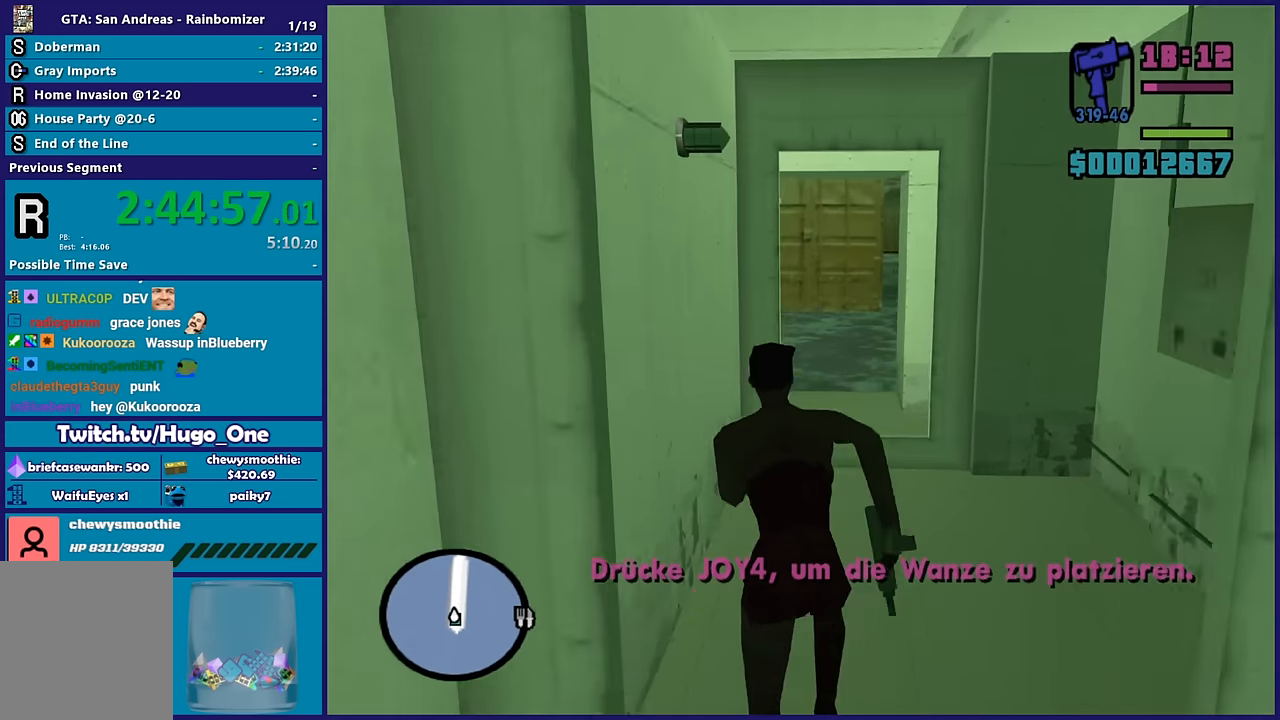
{"buttons": [], "left_stick": "up", "right_stick": "center", "button_events": [[83, "A", "down"], [200, "A", "up"], [283, "A", "down"], [350, "A", "up"]]}
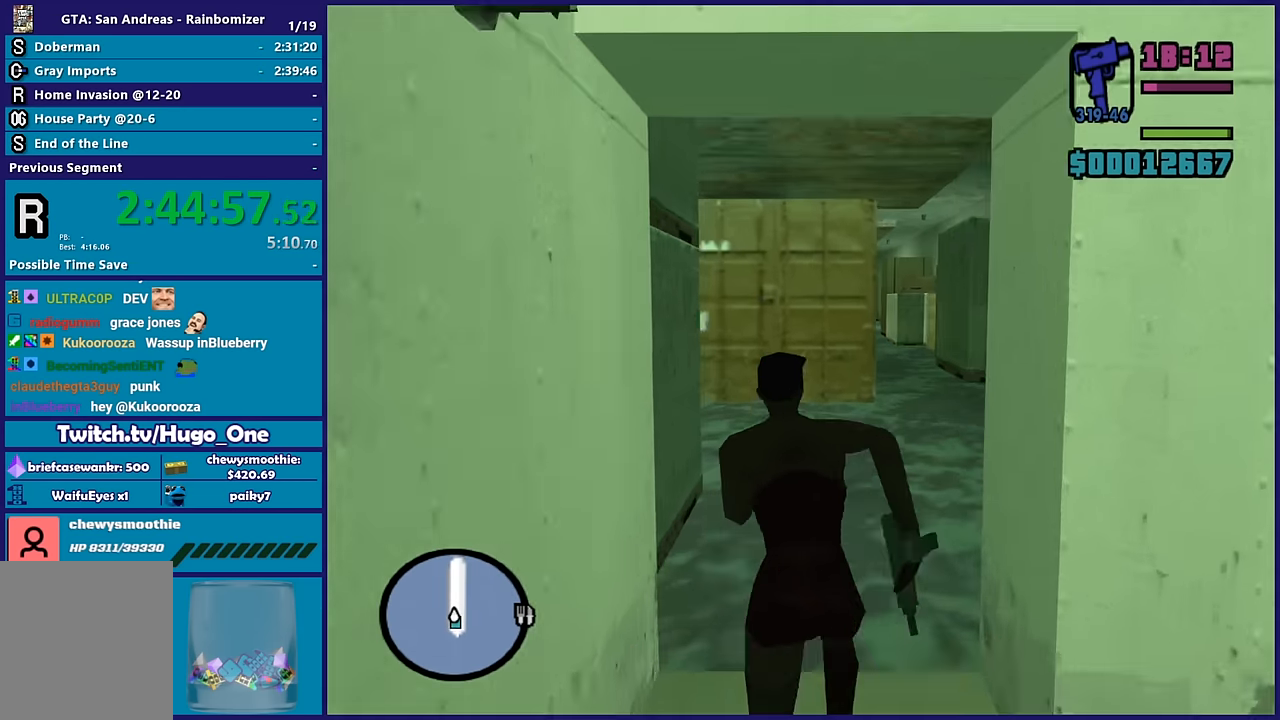
{"buttons": [], "left_stick": "up-left", "right_stick": "down", "button_events": []}
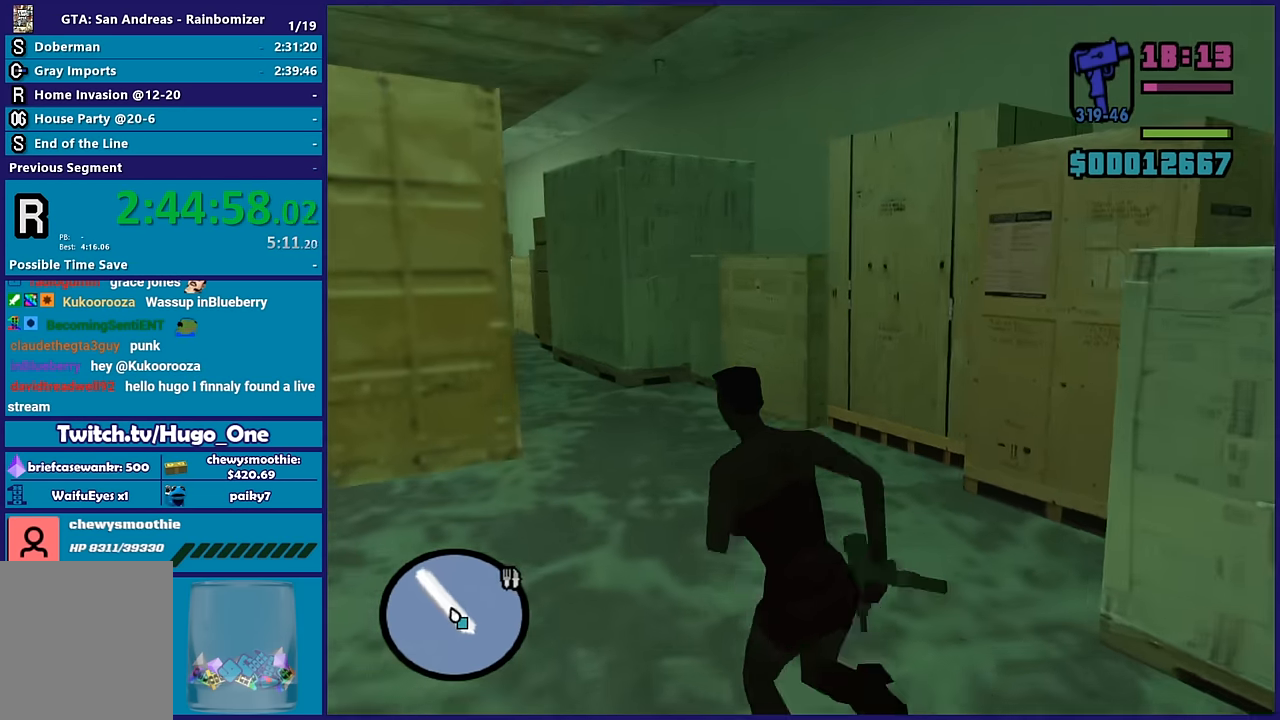
{"buttons": [], "left_stick": "up-right", "right_stick": "left", "button_events": []}
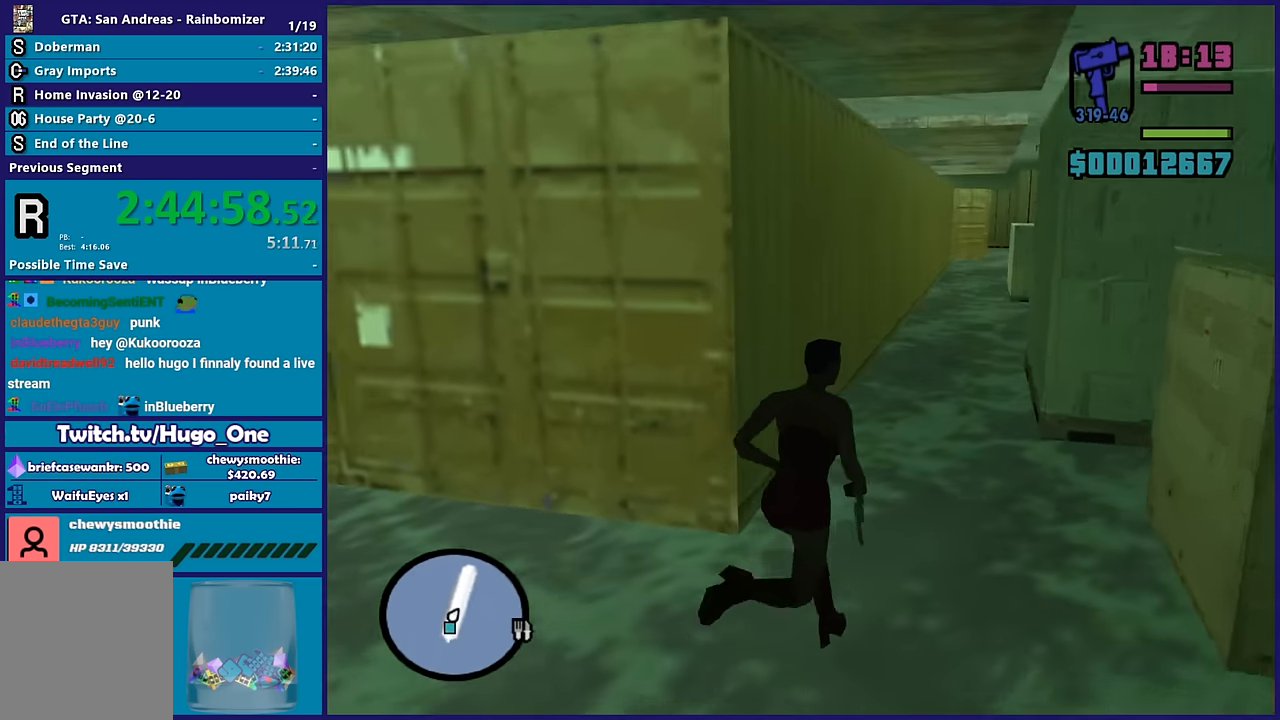
{"buttons": [], "left_stick": "center", "right_stick": "left", "button_events": []}
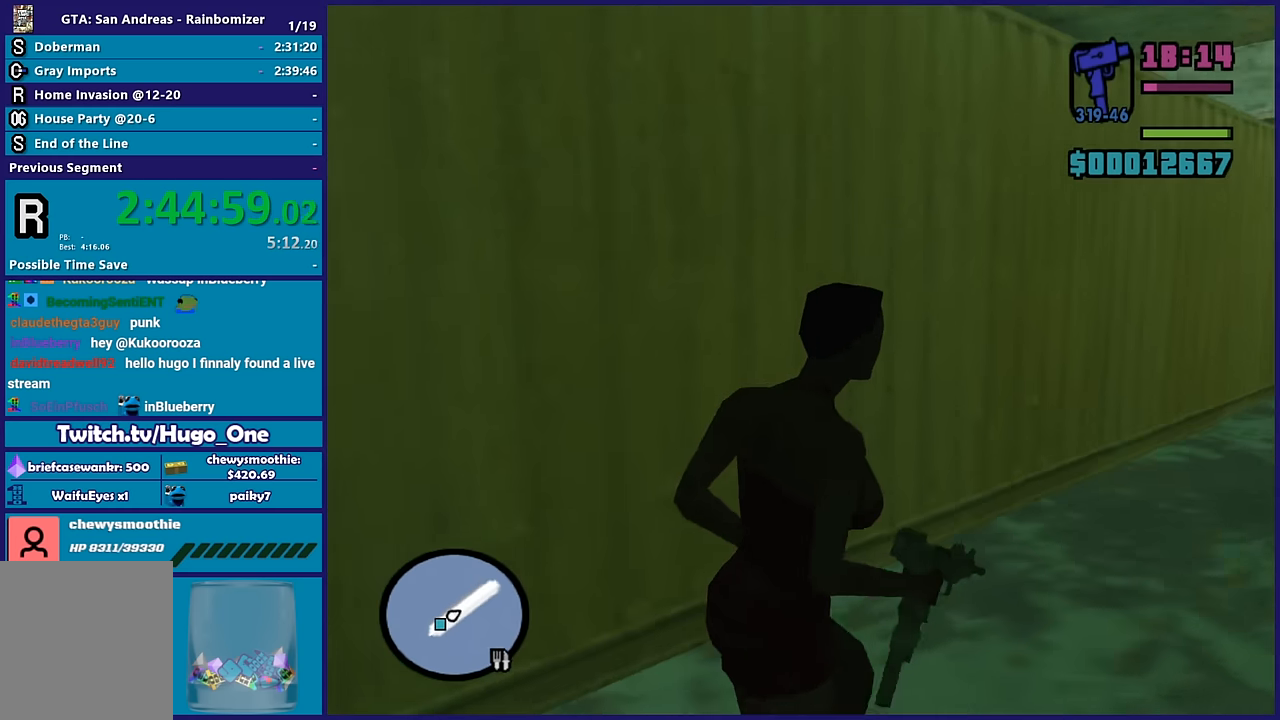
{"buttons": [], "left_stick": "center", "right_stick": "left", "button_events": []}
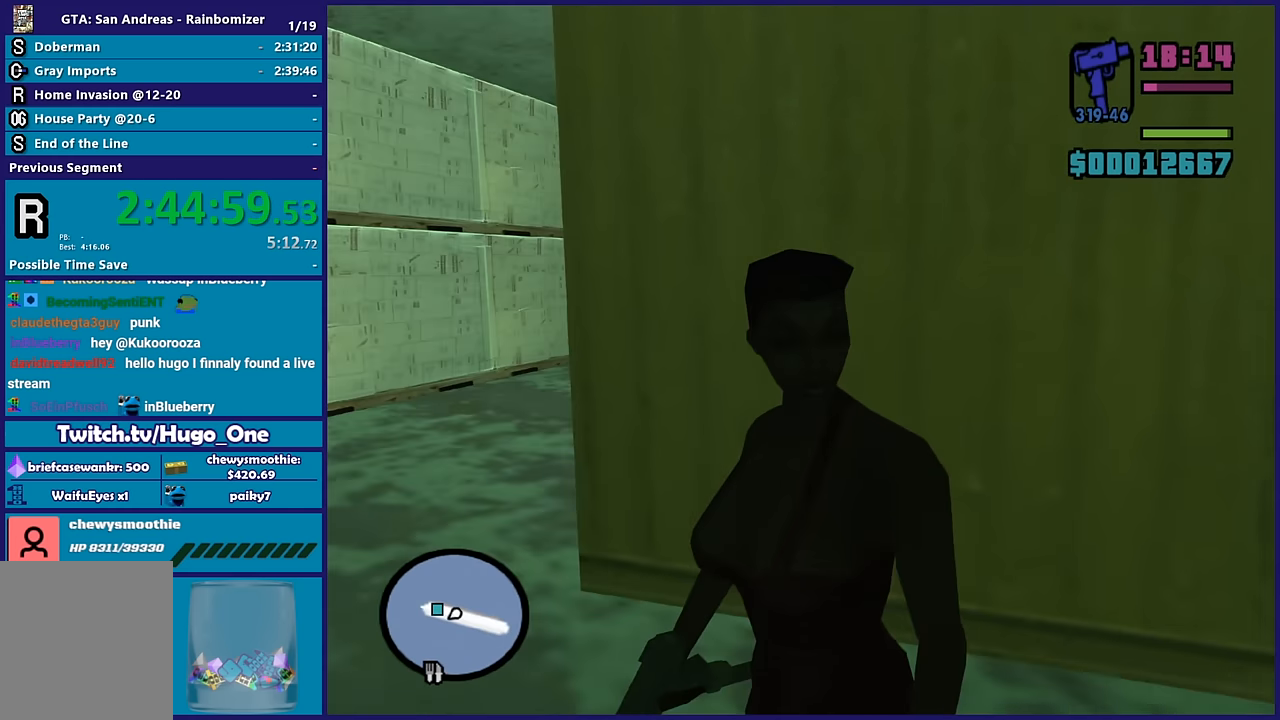
{"buttons": [], "left_stick": "up-right", "right_stick": "center", "button_events": []}
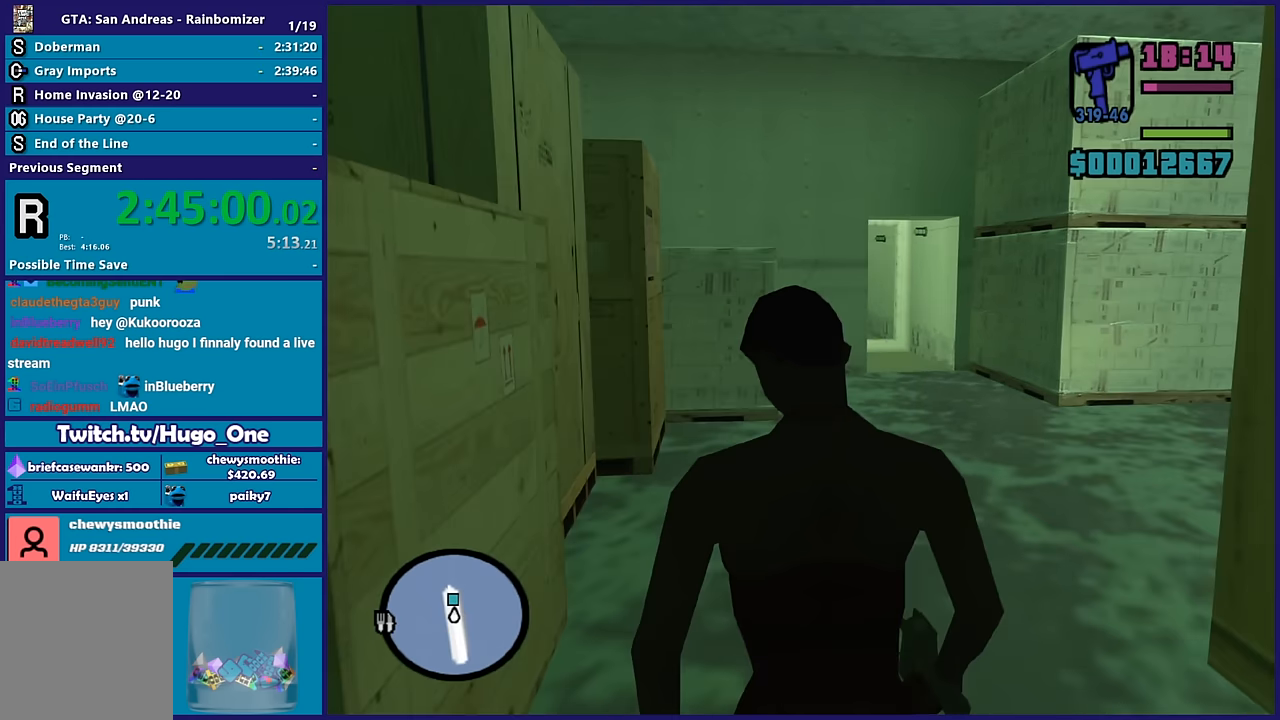
{"buttons": ["A"], "left_stick": "up-right", "right_stick": "center", "button_events": [[66, "A", "down"], [183, "A", "up"], [266, "A", "down"], [383, "A", "up"], [466, "A", "down"]]}
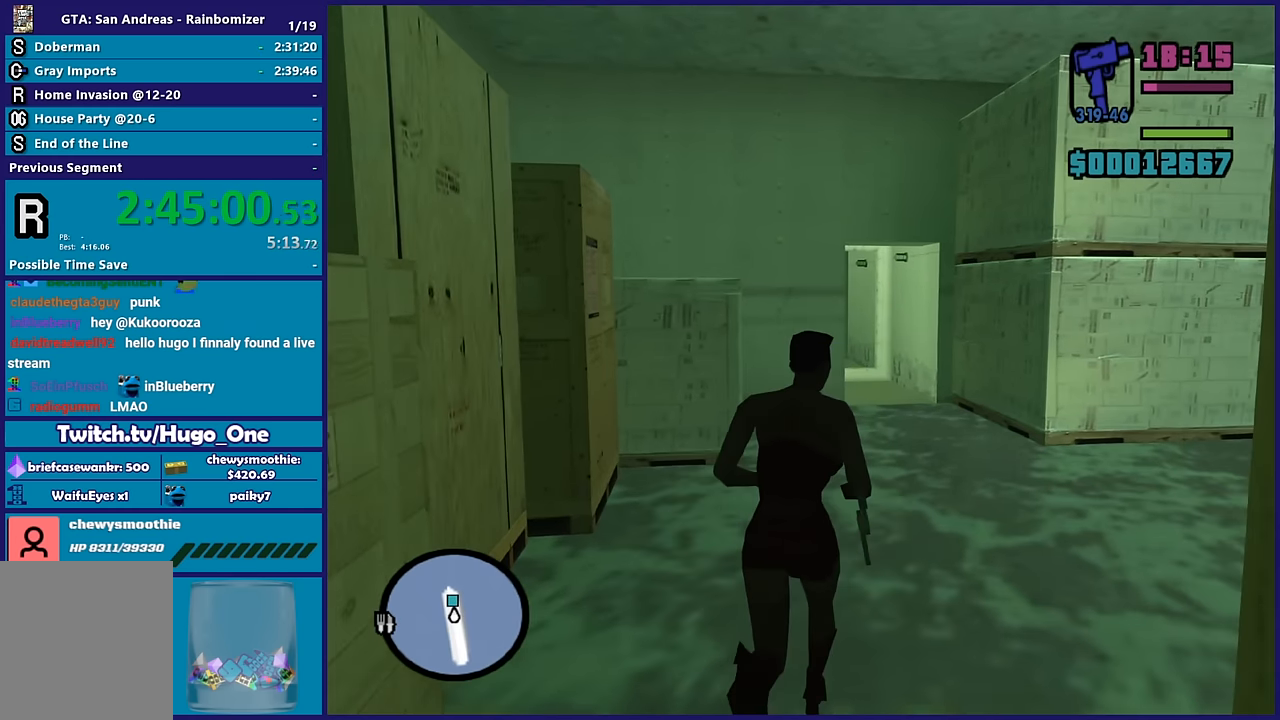
{"buttons": [], "left_stick": "up", "right_stick": "center", "button_events": [[66, "A", "up"], [166, "A", "down"], [283, "A", "up"], [366, "A", "down"], [483, "A", "up"]]}
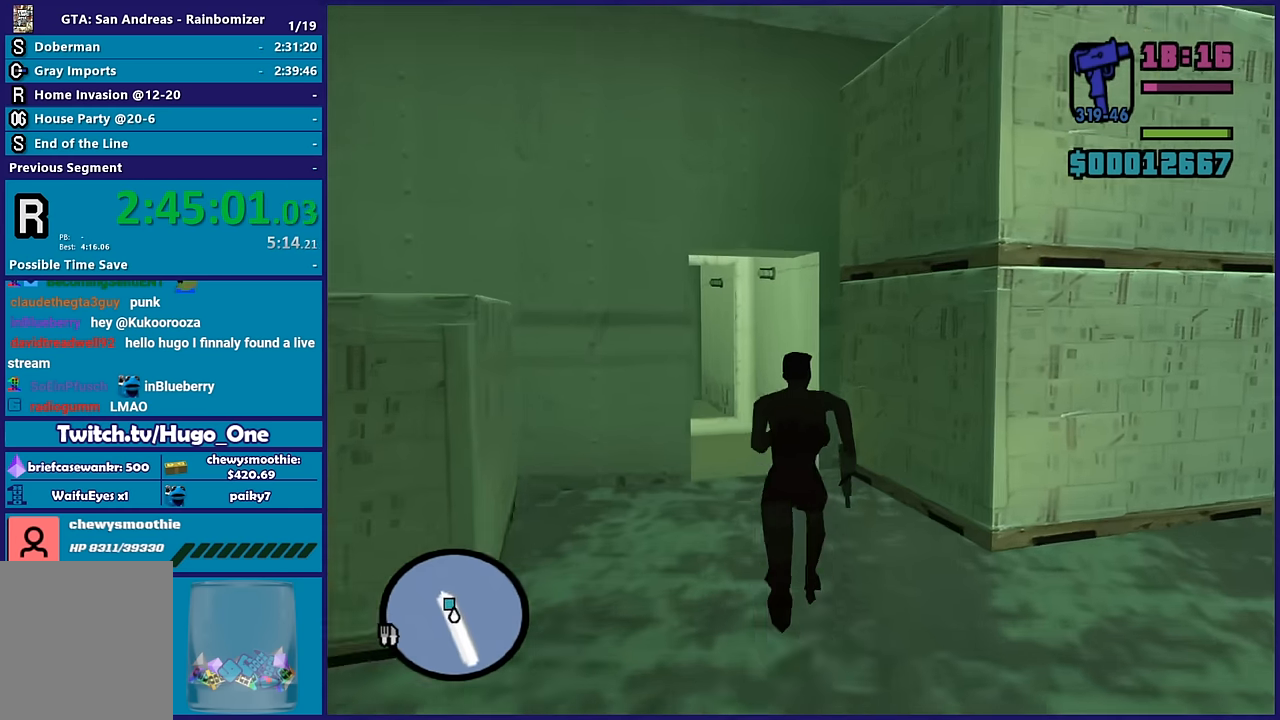
{"buttons": ["A"], "left_stick": "up", "right_stick": "center", "button_events": [[66, "A", "down"], [166, "A", "up"], [266, "A", "down"], [366, "A", "up"], [450, "A", "down"]]}
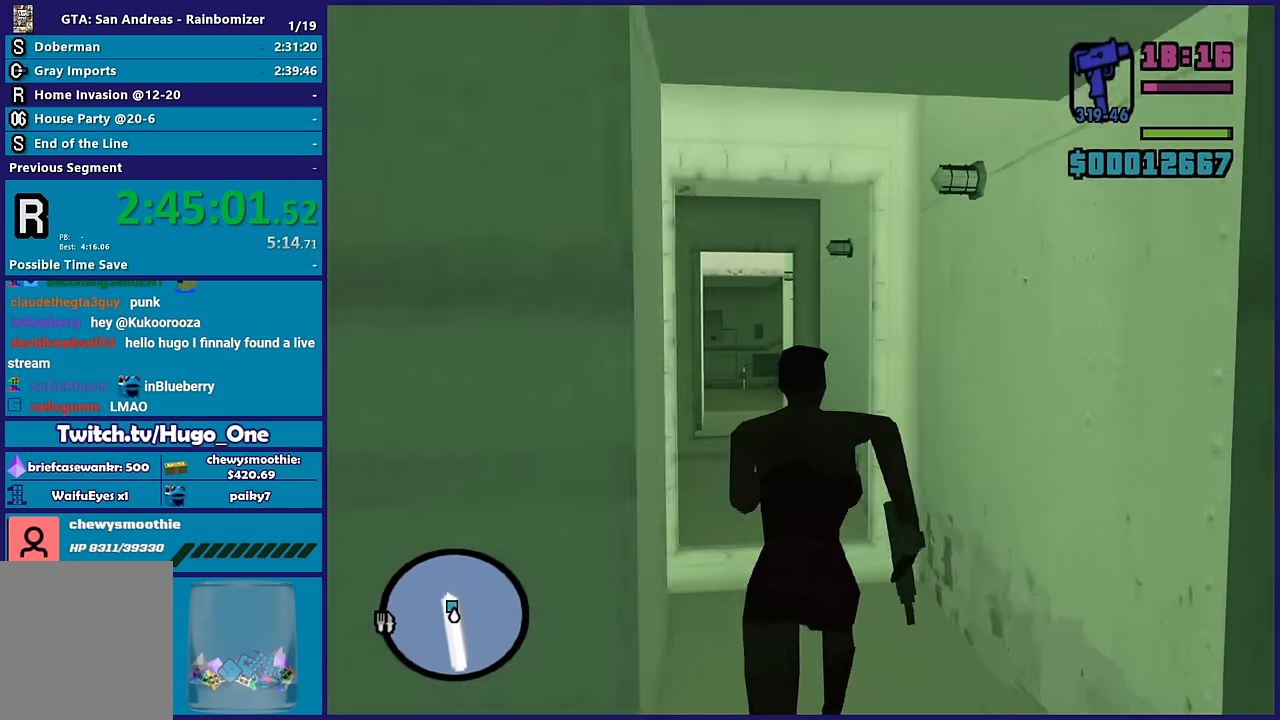
{"buttons": ["A"], "left_stick": "up", "right_stick": "center", "button_events": [[50, "A", "up"], [433, "A", "down"]]}
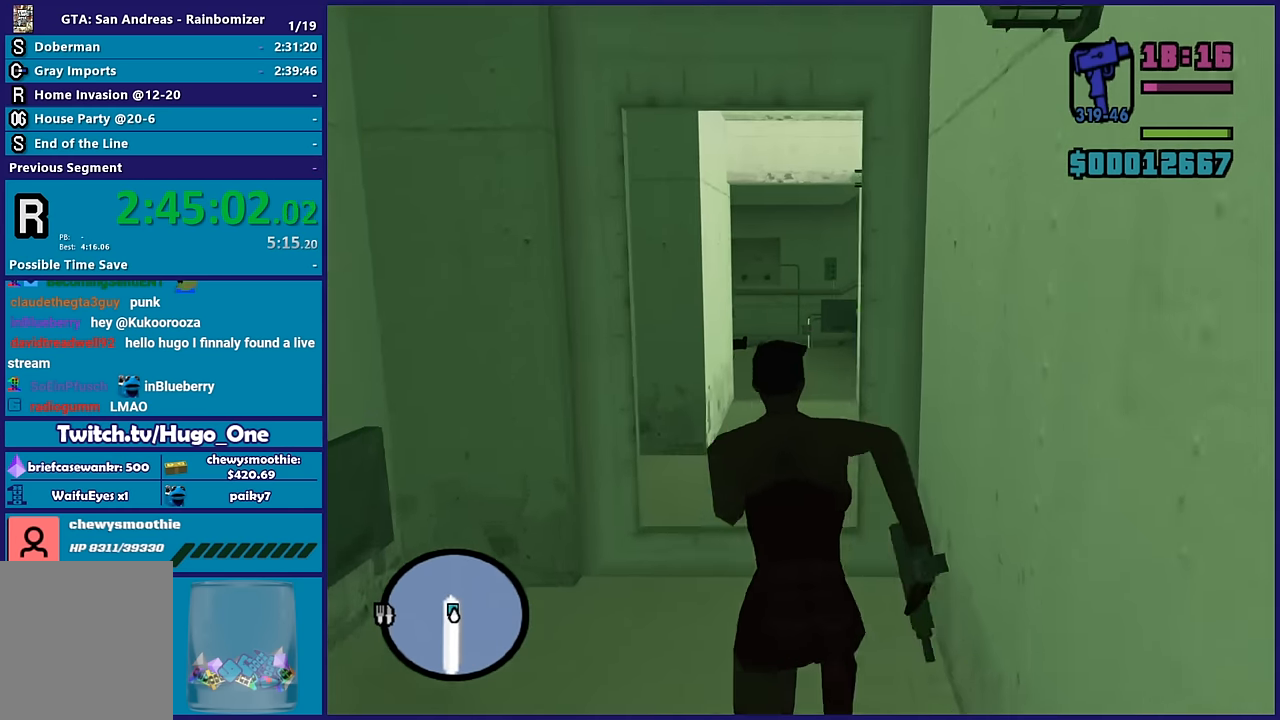
{"buttons": [], "left_stick": "up", "right_stick": "center", "button_events": [[16, "A", "up"], [133, "A", "down"], [216, "A", "up"], [333, "A", "down"], [433, "A", "up"]]}
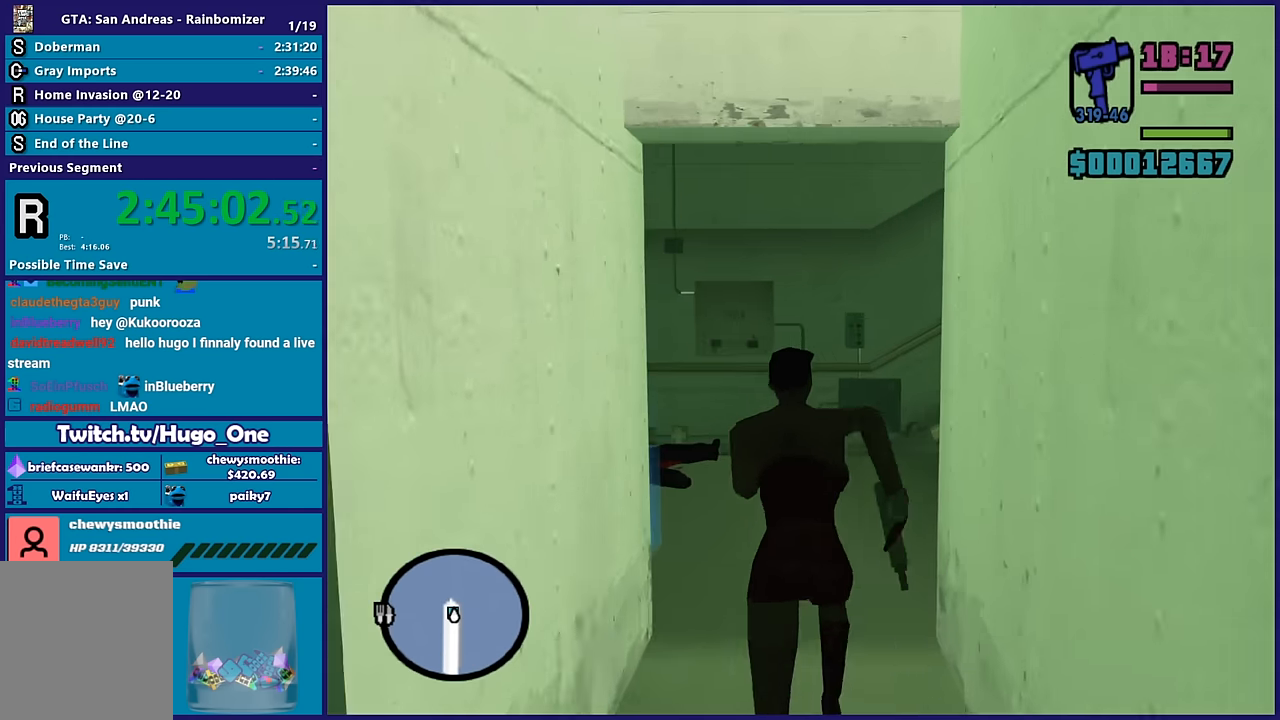
{"buttons": [], "left_stick": "down-left", "right_stick": "center", "button_events": [[16, "A", "down"], [116, "A", "up"], [200, "A", "down"], [316, "A", "up"], [400, "A", "down"], [500, "A", "up"]]}
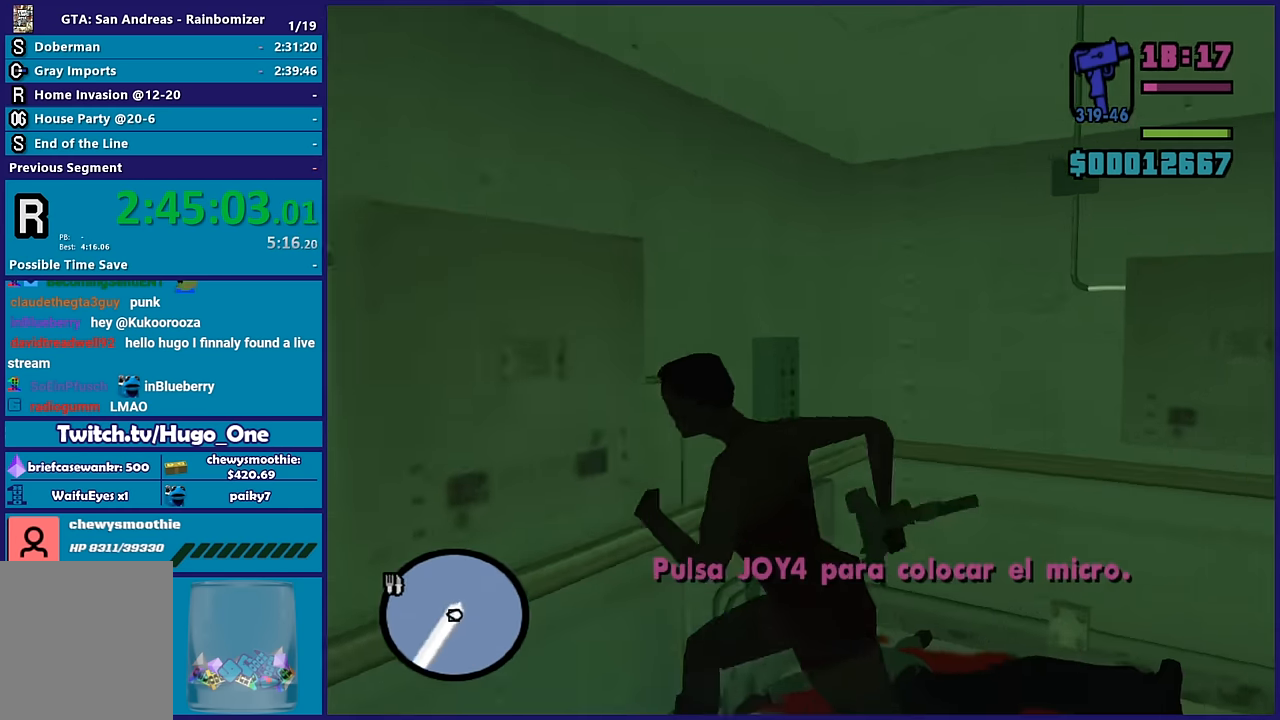
{"buttons": [], "left_stick": "down-right", "right_stick": "center", "button_events": [[66, "Y", "down"], [200, "Y", "up"], [250, "Y", "down"], [383, "Y", "up"]]}
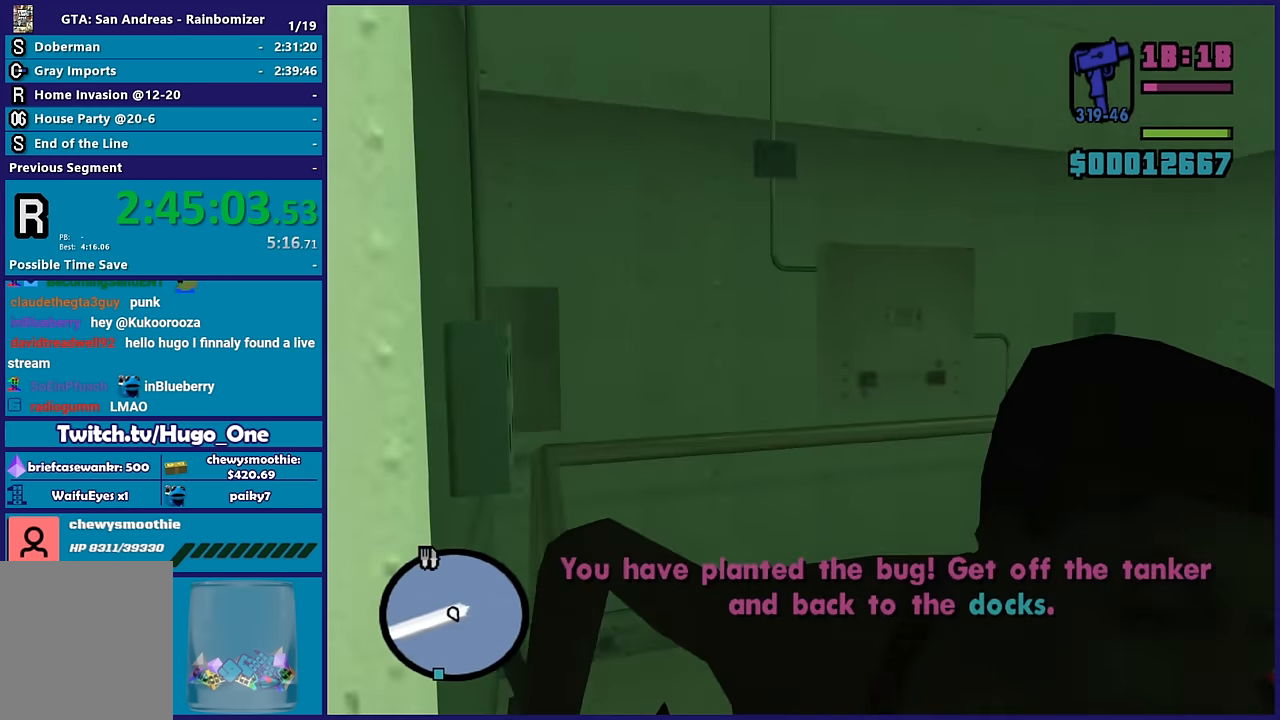
{"buttons": [], "left_stick": "up-right", "right_stick": "center", "button_events": []}
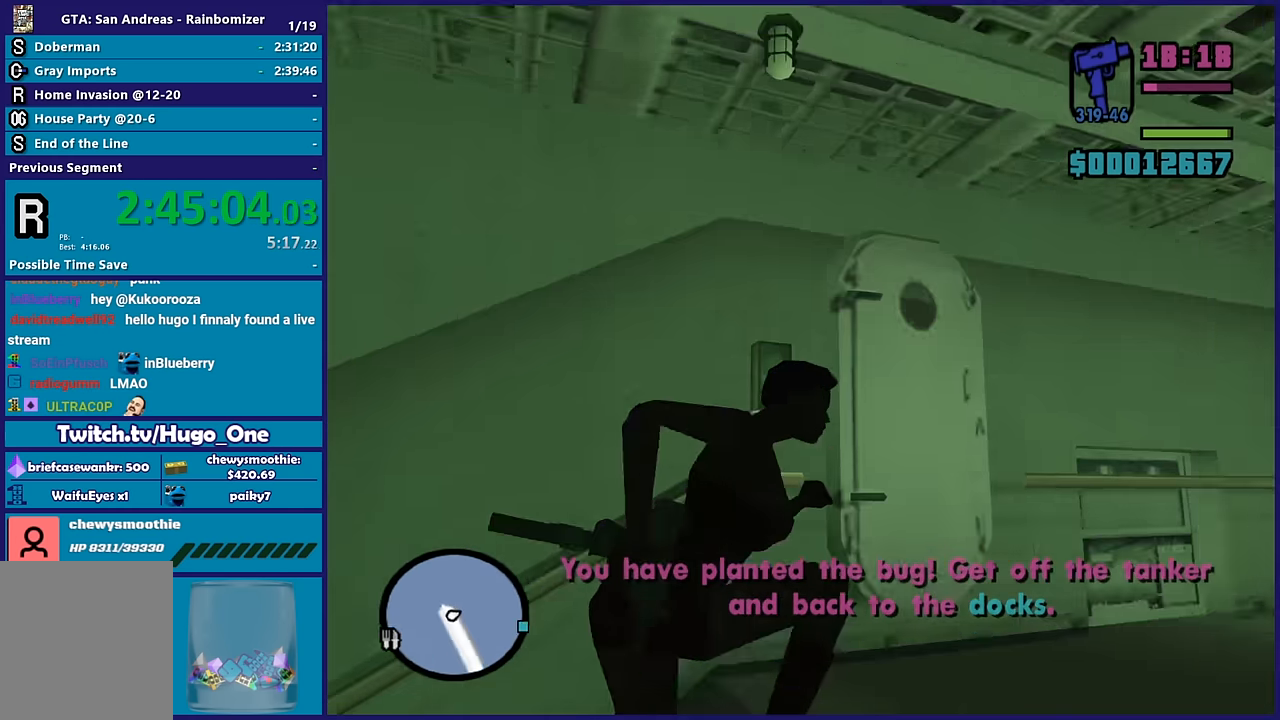
{"buttons": [], "left_stick": "up-right", "right_stick": "right", "button_events": [[16, "A", "down"], [133, "A", "up"], [216, "A", "down"], [300, "A", "up"]]}
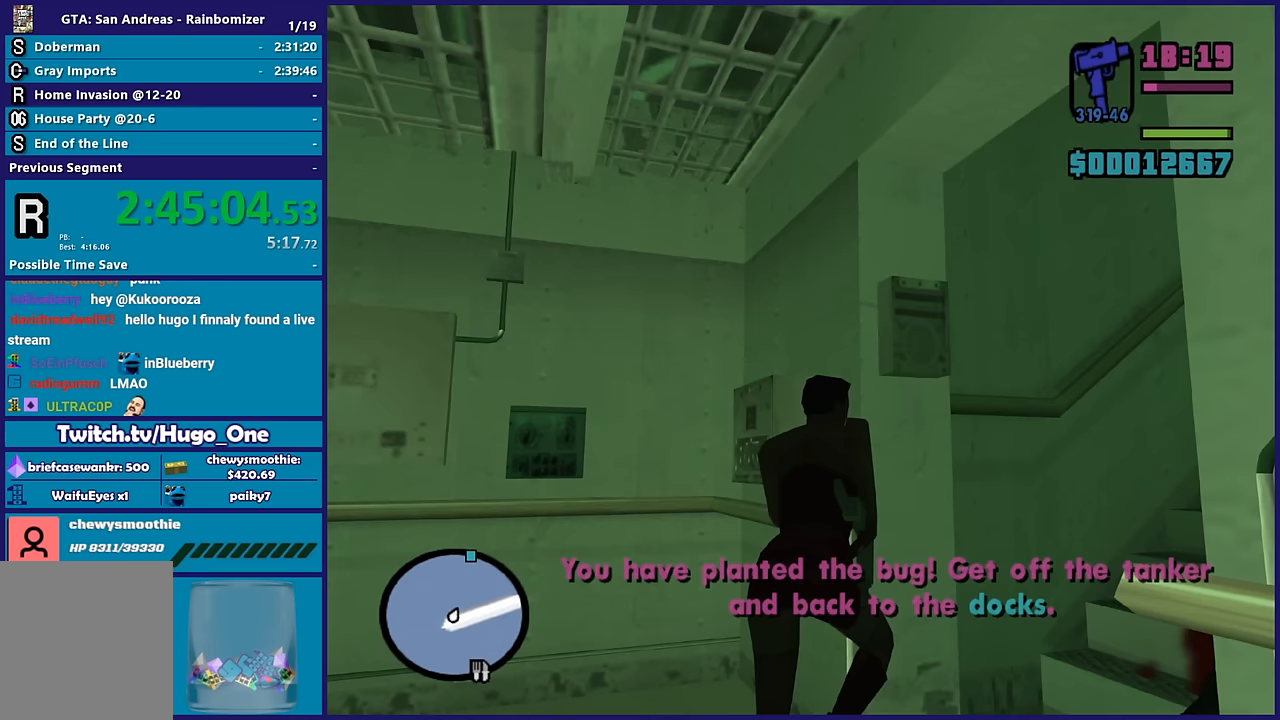
{"buttons": [], "left_stick": "up", "right_stick": "center", "button_events": [[333, "A", "down"], [450, "A", "up"]]}
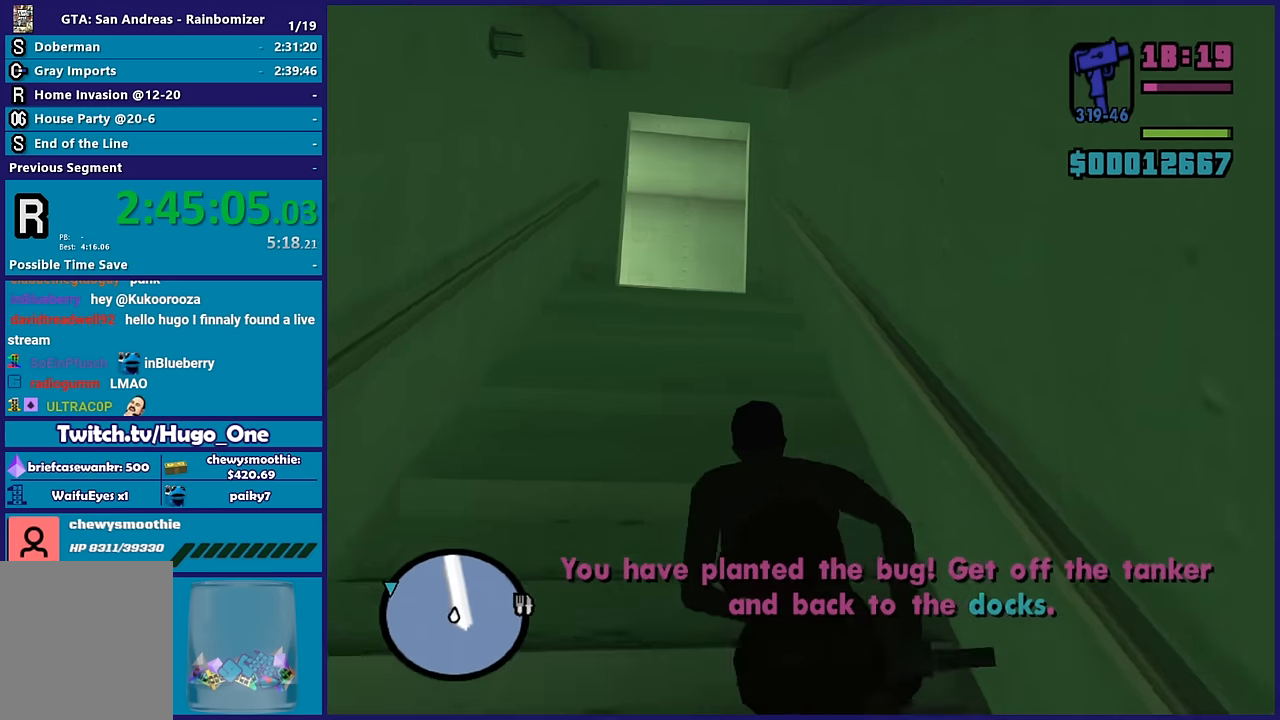
{"buttons": ["A"], "left_stick": "up", "right_stick": "center", "button_events": [[33, "A", "down"], [150, "A", "up"], [250, "A", "down"], [350, "A", "up"], [450, "A", "down"]]}
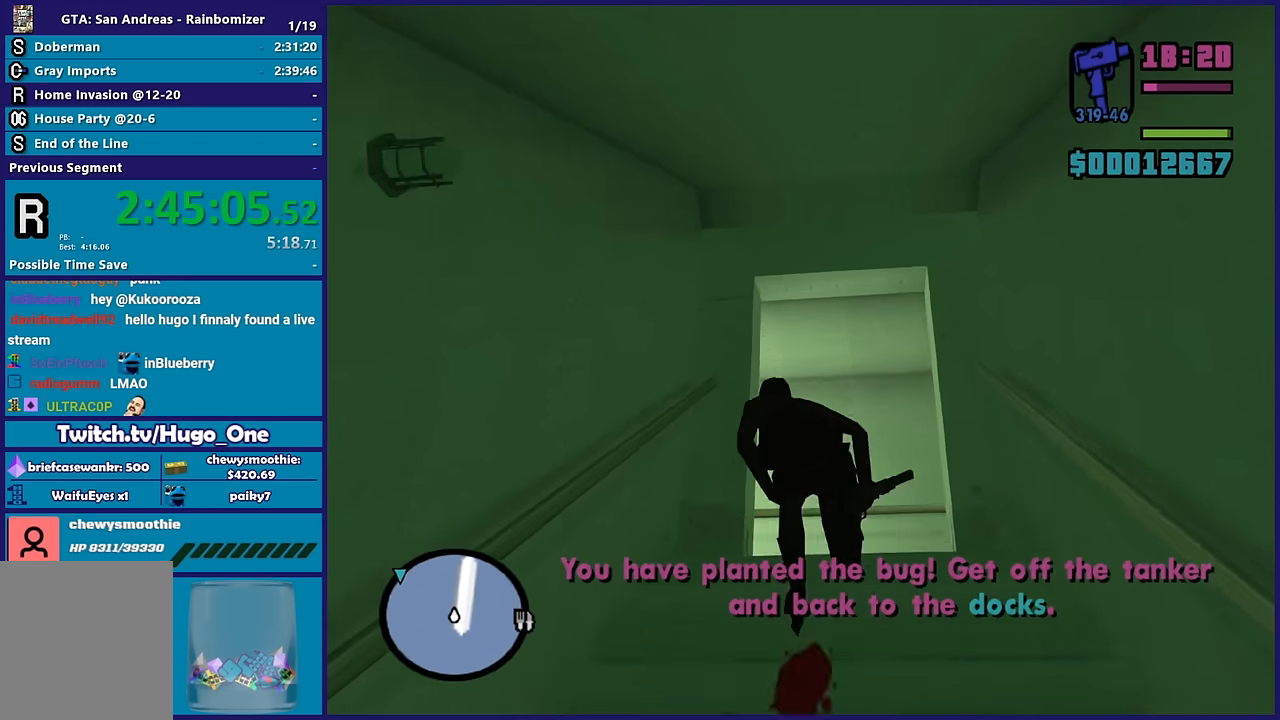
{"buttons": [], "left_stick": "up-right", "right_stick": "down-right", "button_events": [[33, "A", "up"], [100, "A", "down"], [217, "A", "up"]]}
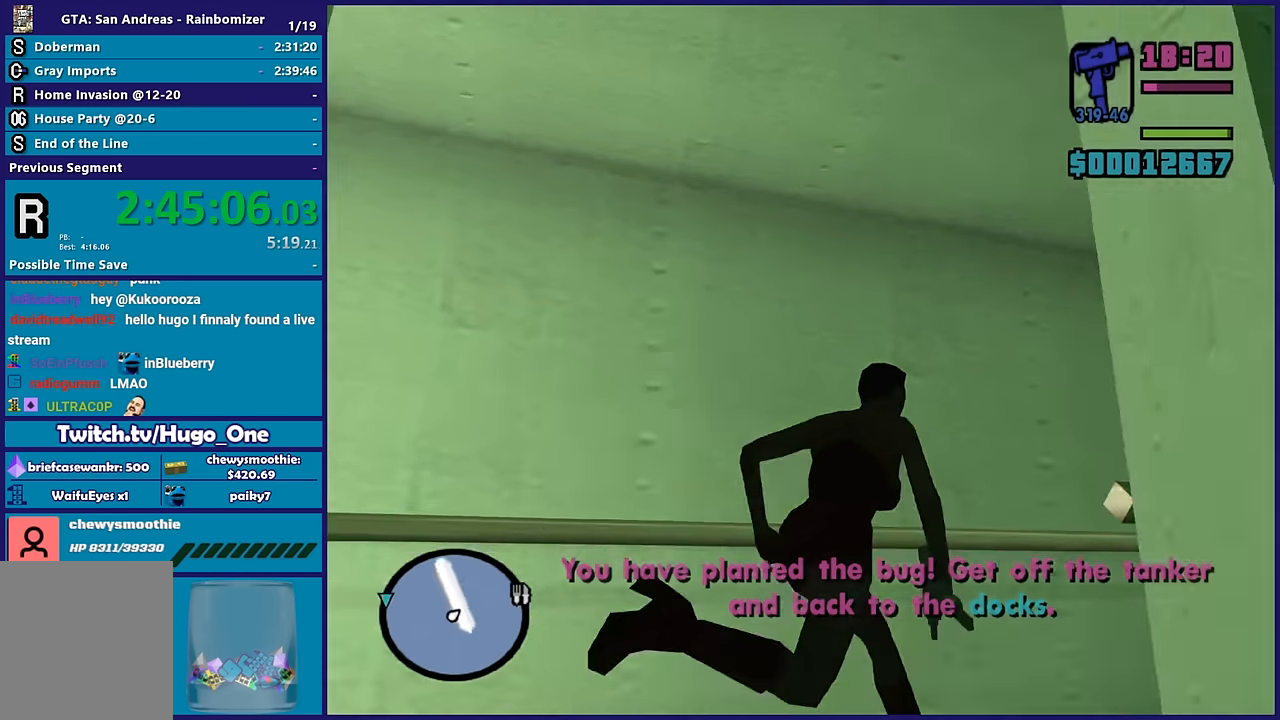
{"buttons": [], "left_stick": "up", "right_stick": "center", "button_events": []}
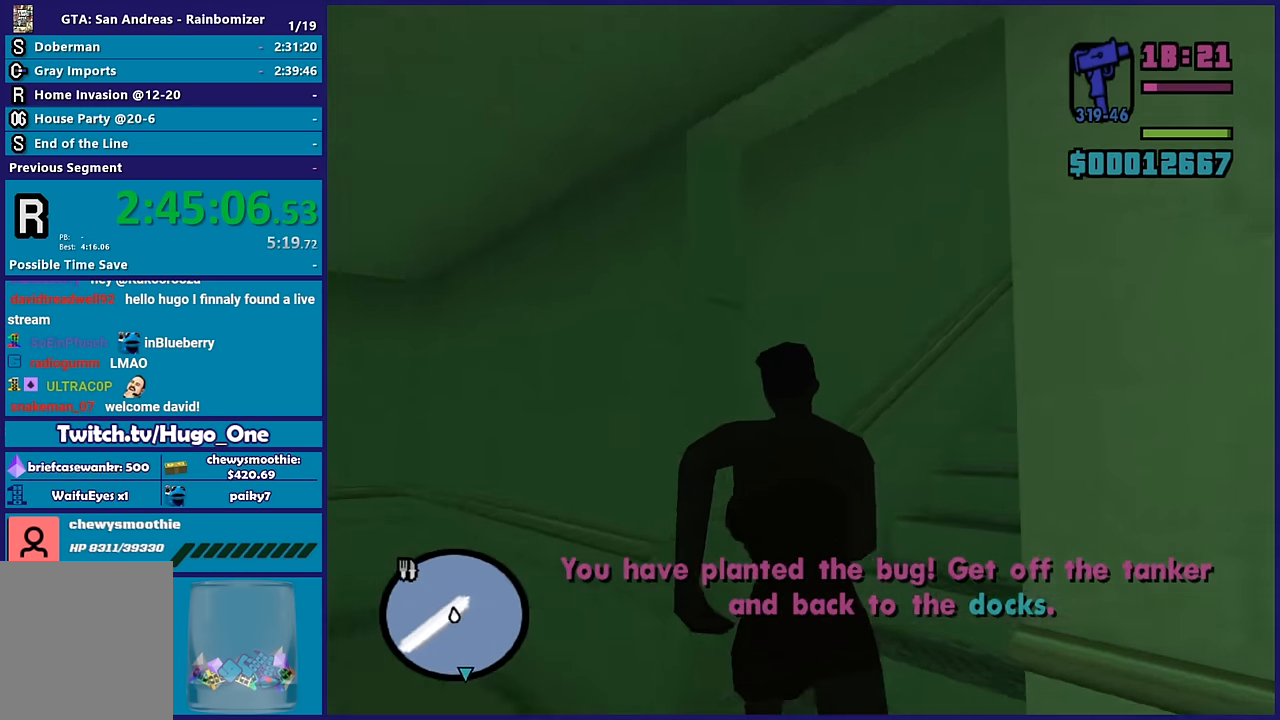
{"buttons": ["A"], "left_stick": "up-right", "right_stick": "center", "button_events": [[67, "A", "down"], [200, "A", "up"], [267, "A", "down"], [383, "A", "up"], [467, "A", "down"]]}
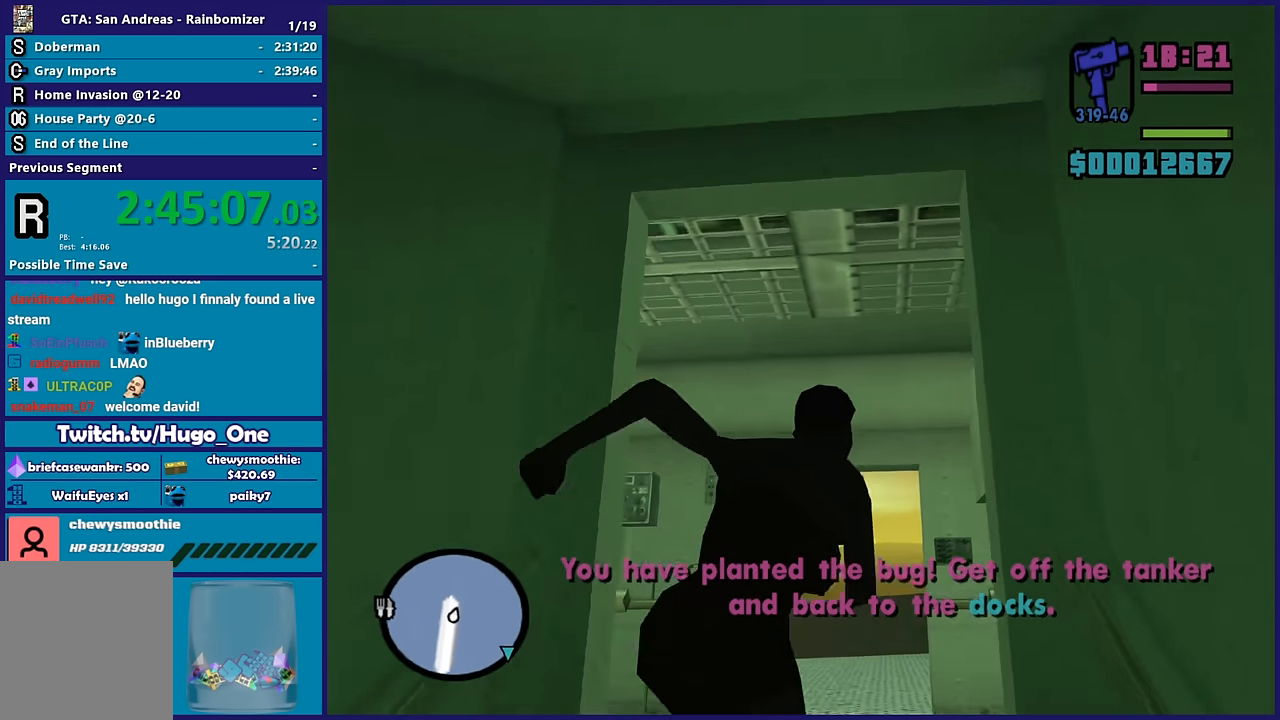
{"buttons": [], "left_stick": "up", "right_stick": "down-left", "button_events": [[67, "A", "up"], [150, "A", "down"], [267, "A", "up"]]}
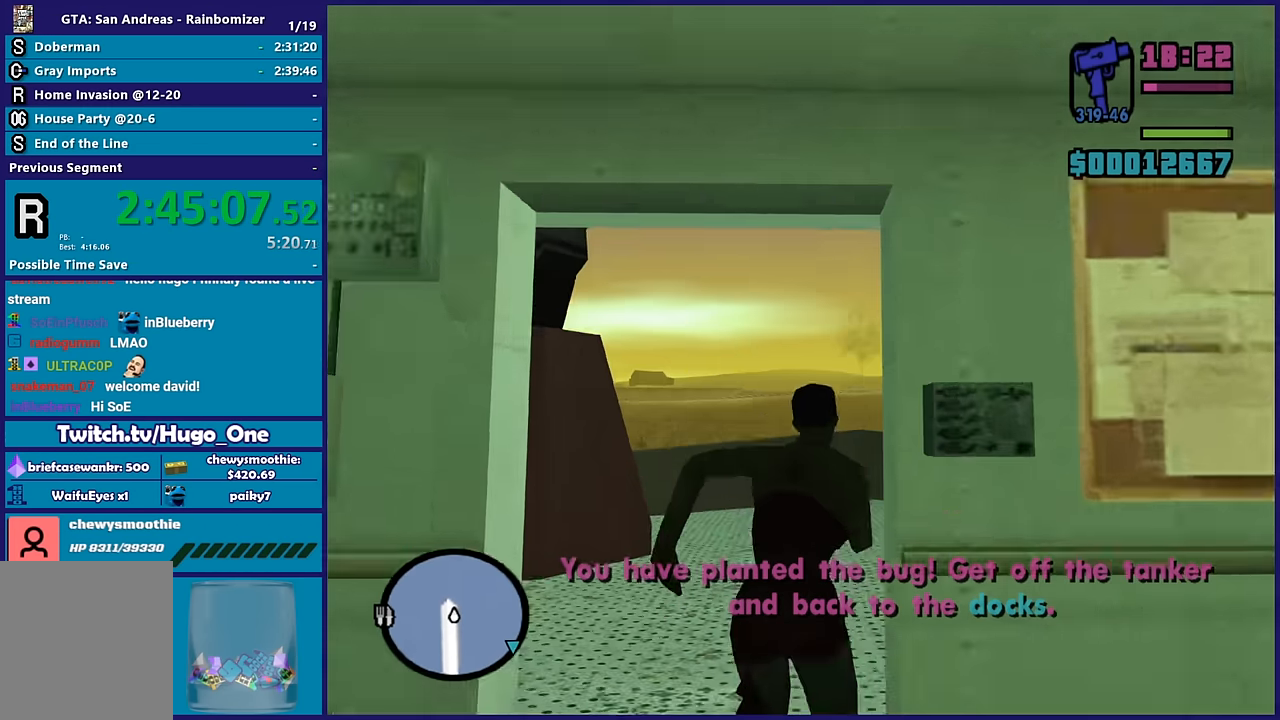
{"buttons": [], "left_stick": "up-left", "right_stick": "down-left", "button_events": []}
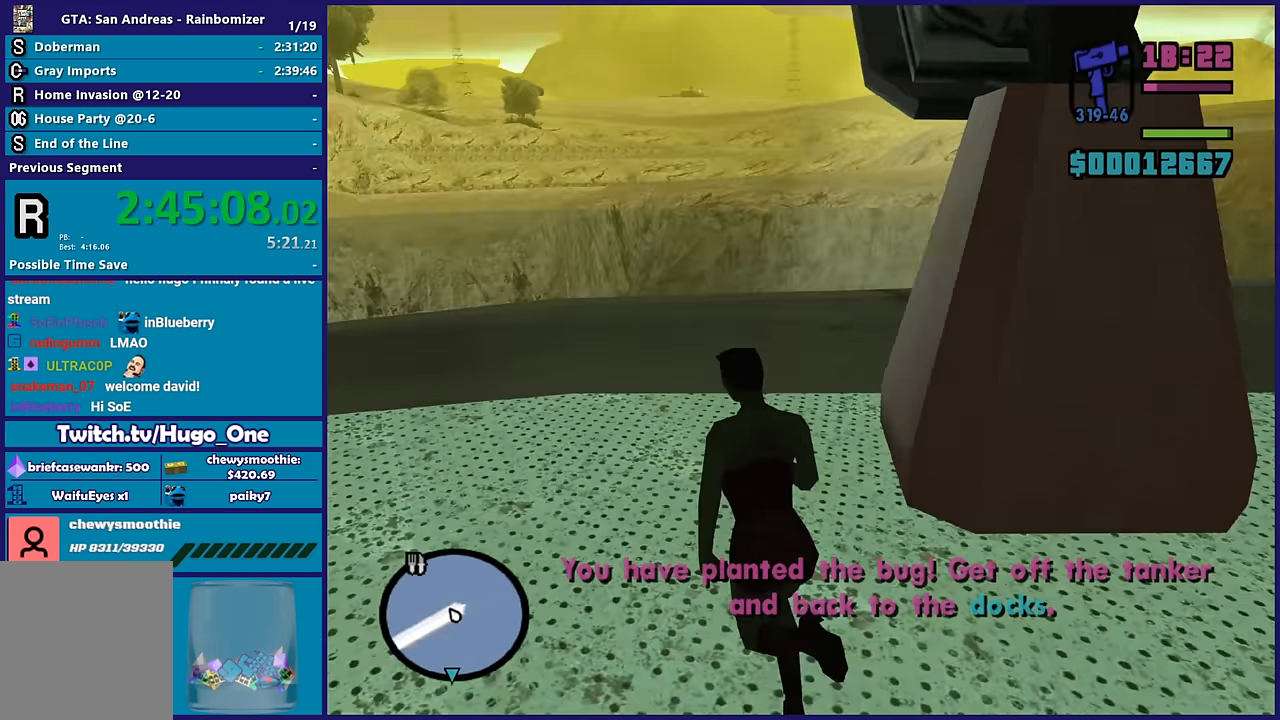
{"buttons": ["A"], "left_stick": "up-left", "right_stick": "center", "button_events": [[217, "A", "down"], [350, "A", "up"], [417, "A", "down"]]}
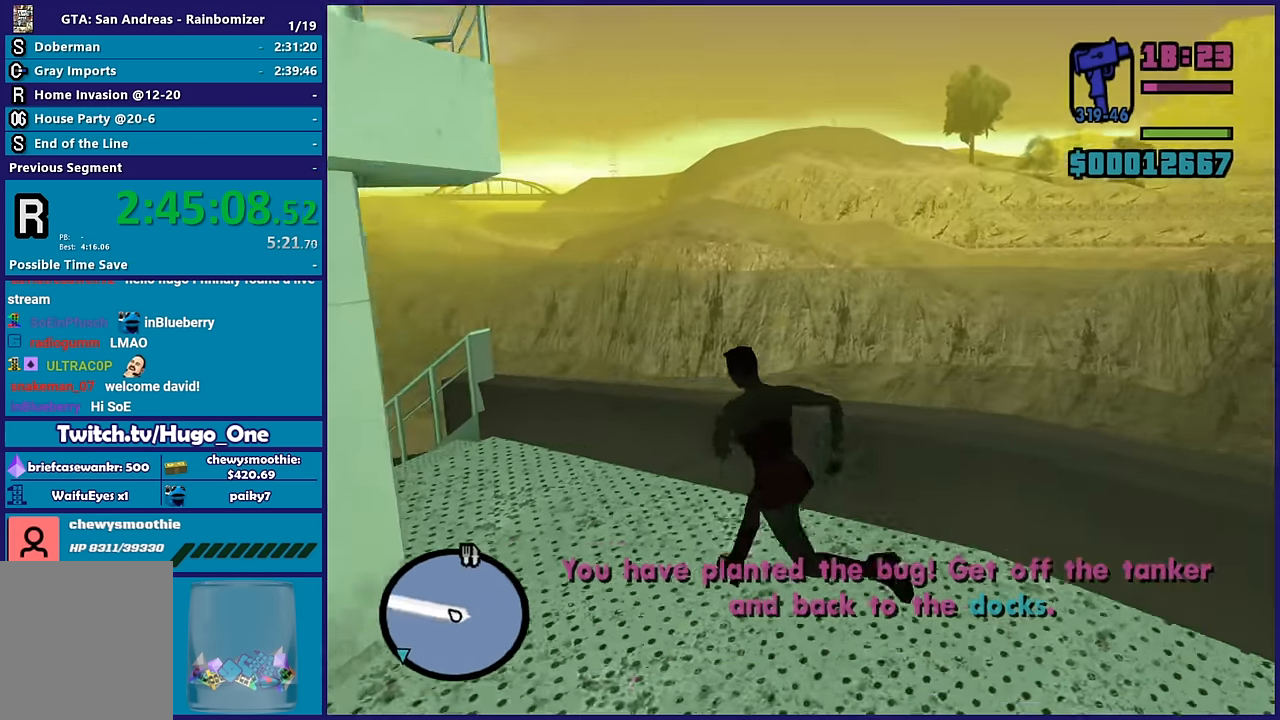
{"buttons": ["A"], "left_stick": "up-left", "right_stick": "center", "button_events": [[17, "A", "up"], [433, "A", "down"]]}
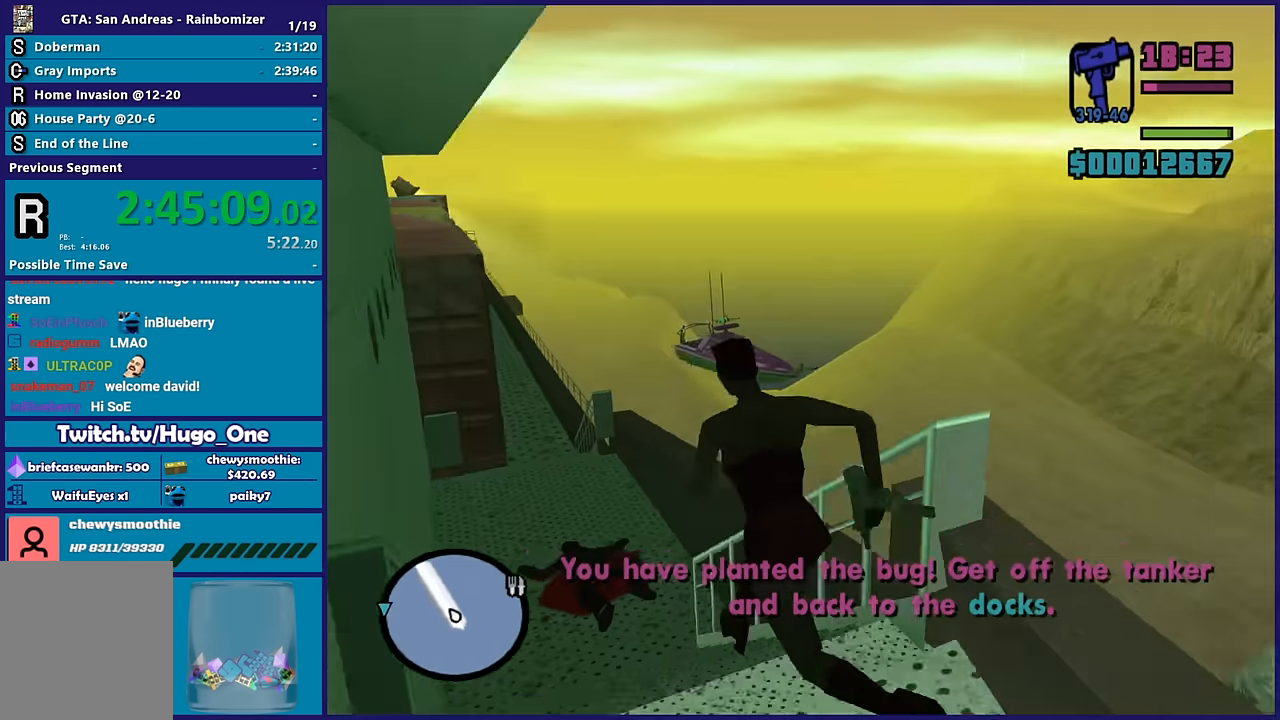
{"buttons": [], "left_stick": "up", "right_stick": "center", "button_events": [[33, "A", "up"], [133, "A", "down"], [233, "A", "up"], [317, "A", "down"], [400, "A", "up"]]}
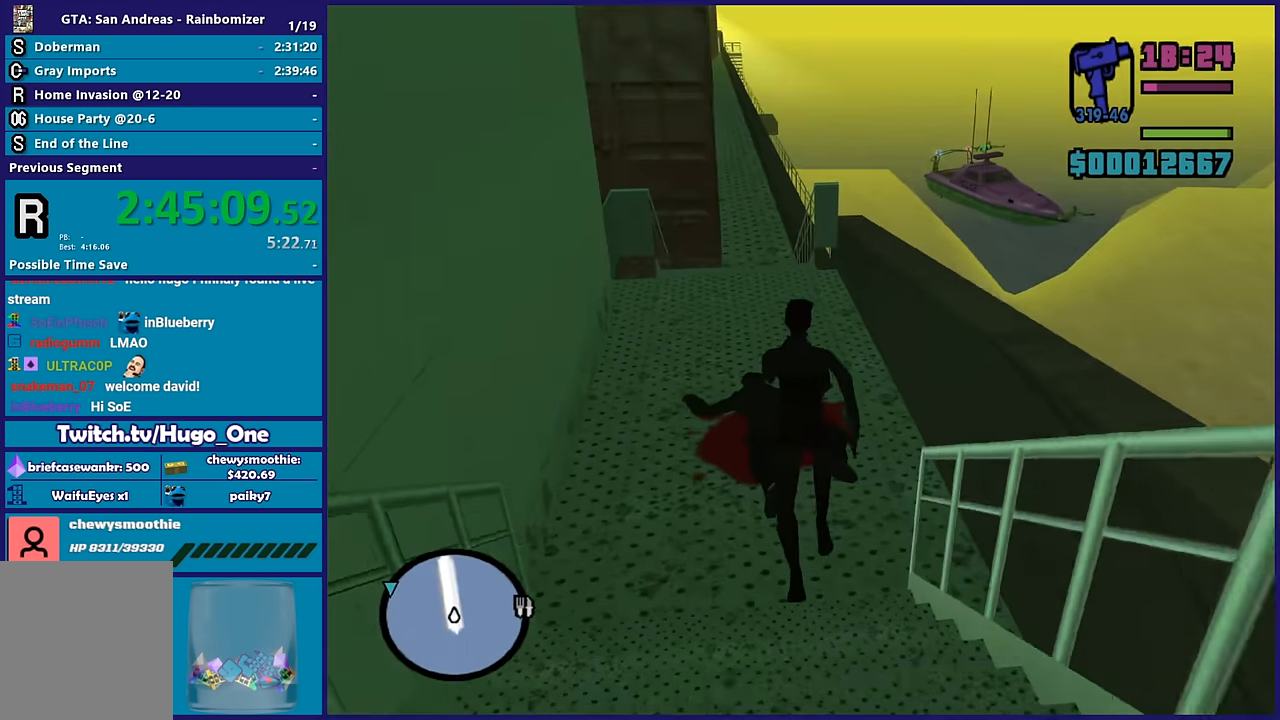
{"buttons": [], "left_stick": "up", "right_stick": "center", "button_events": [[33, "A", "down"], [133, "A", "up"], [200, "A", "down"], [317, "A", "up"], [400, "A", "down"], [483, "A", "up"]]}
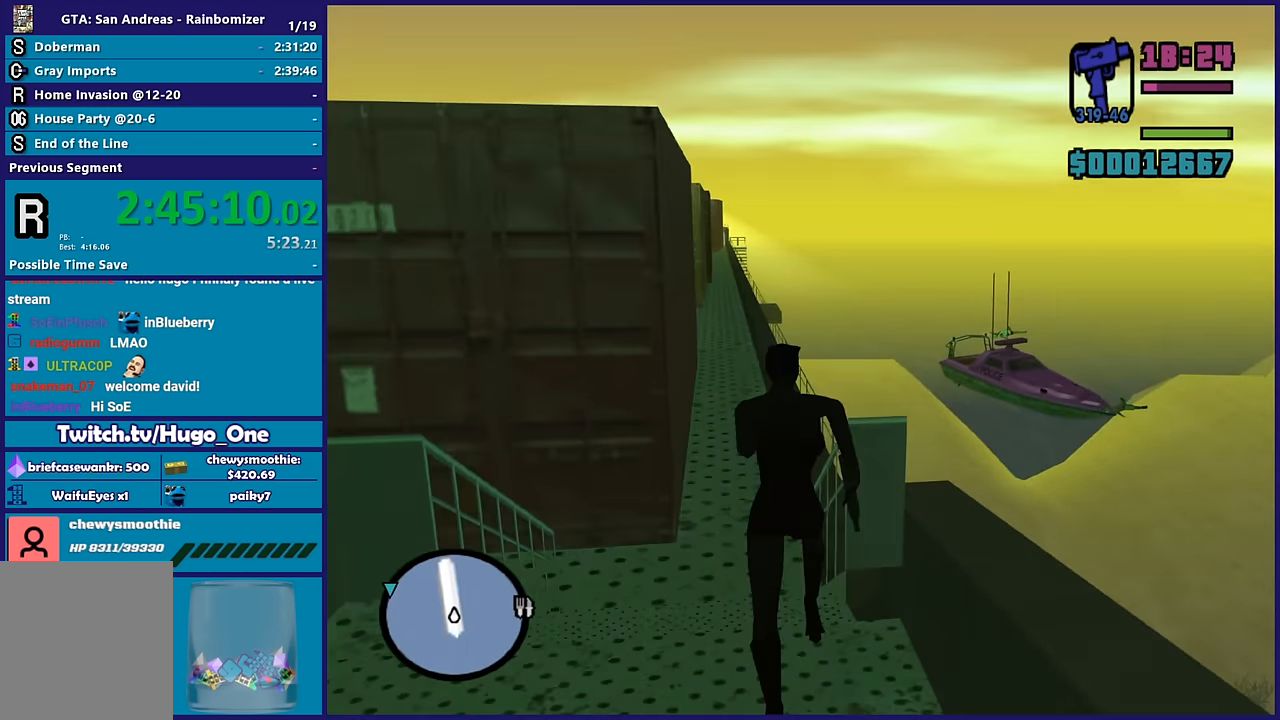
{"buttons": ["A"], "left_stick": "up", "right_stick": "center", "button_events": [[500, "A", "down"]]}
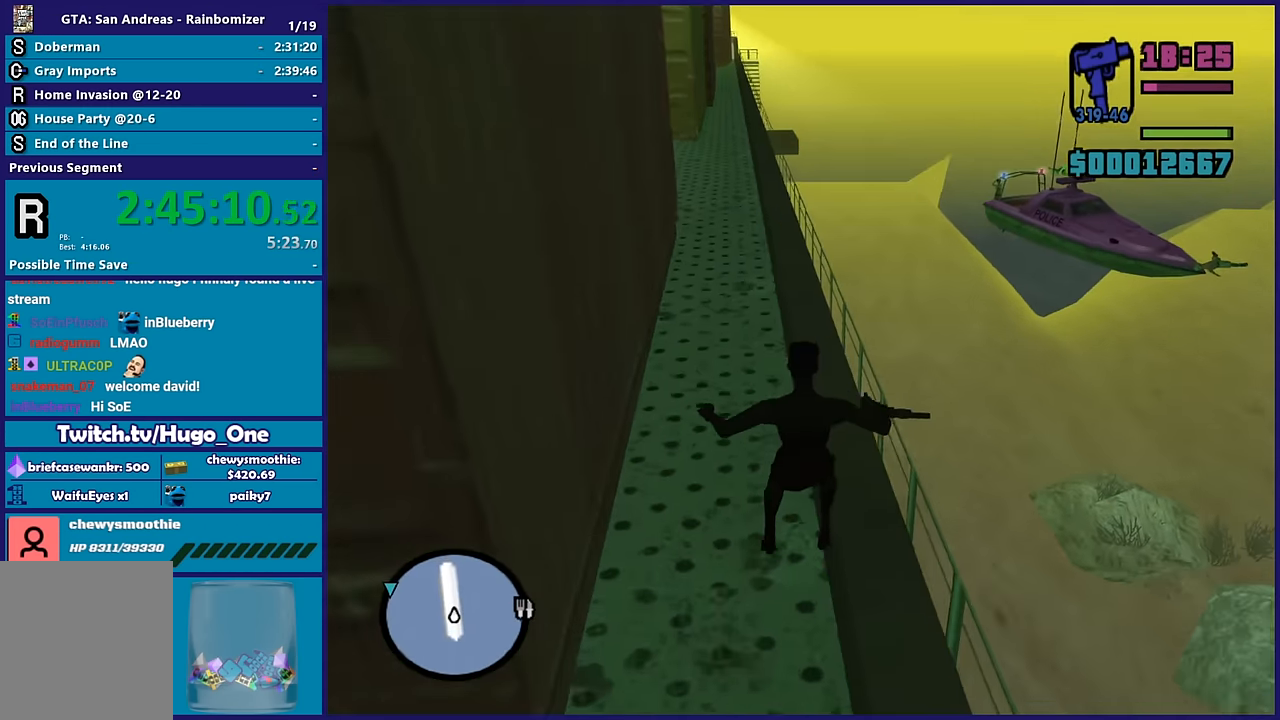
{"buttons": [], "left_stick": "up-left", "right_stick": "down-right", "button_events": [[133, "A", "up"]]}